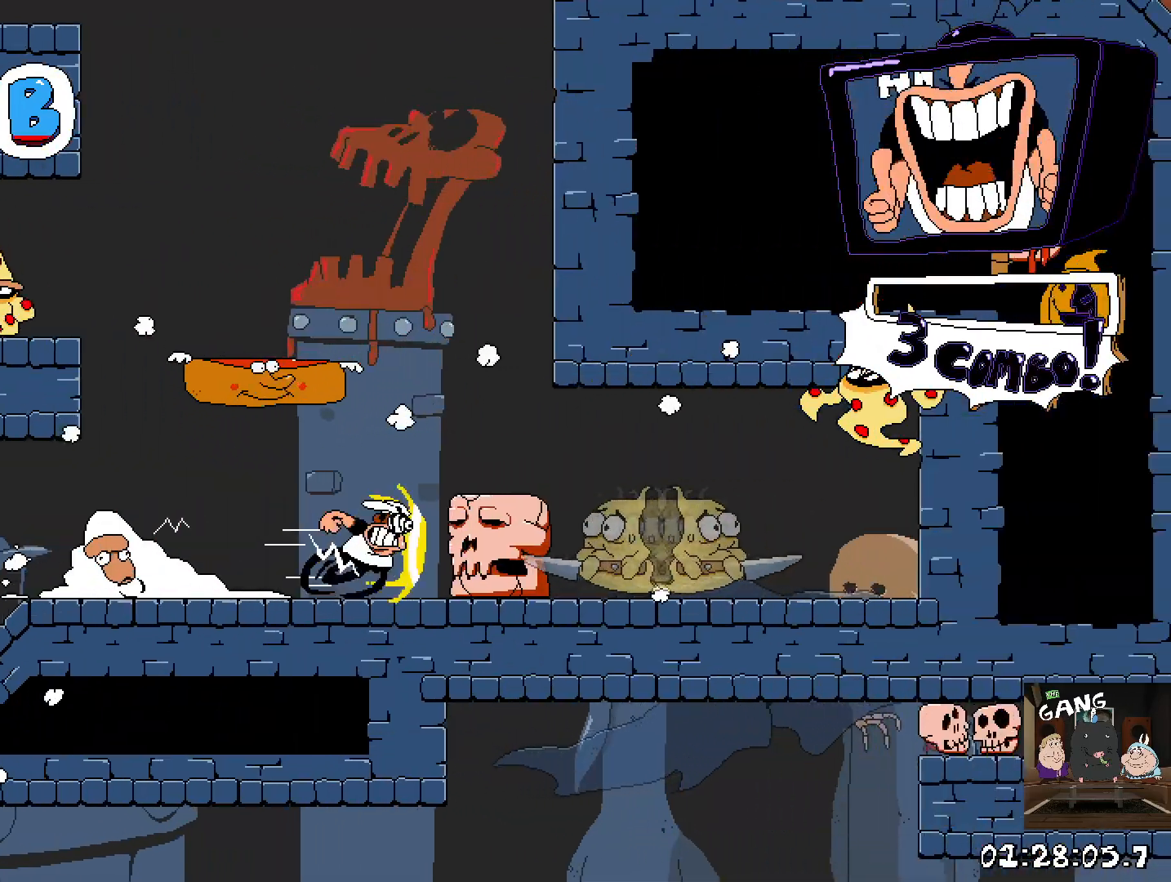
Gameplay with a controller (PlayStation layout); each line is a JSON object with the inputs held at the frame after it. "events" lists button and stick changes between this image and that frame as [ms after this image, input, new state], when the widget could be followed in between.
{"buttons": ["R2"], "left_stick": "left", "right_stick": "center", "events": [[217, "left_stick", "left"]]}
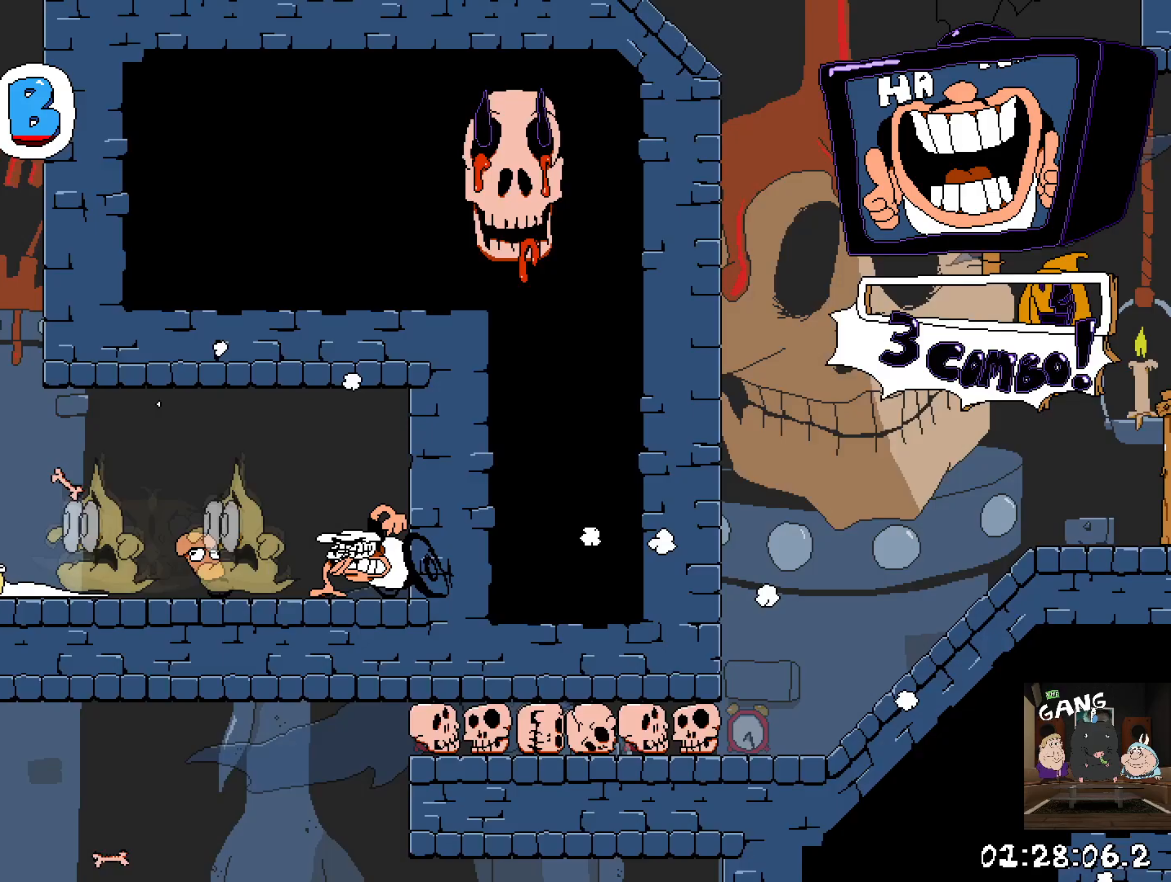
{"buttons": ["R2"], "left_stick": "left", "right_stick": "center", "events": []}
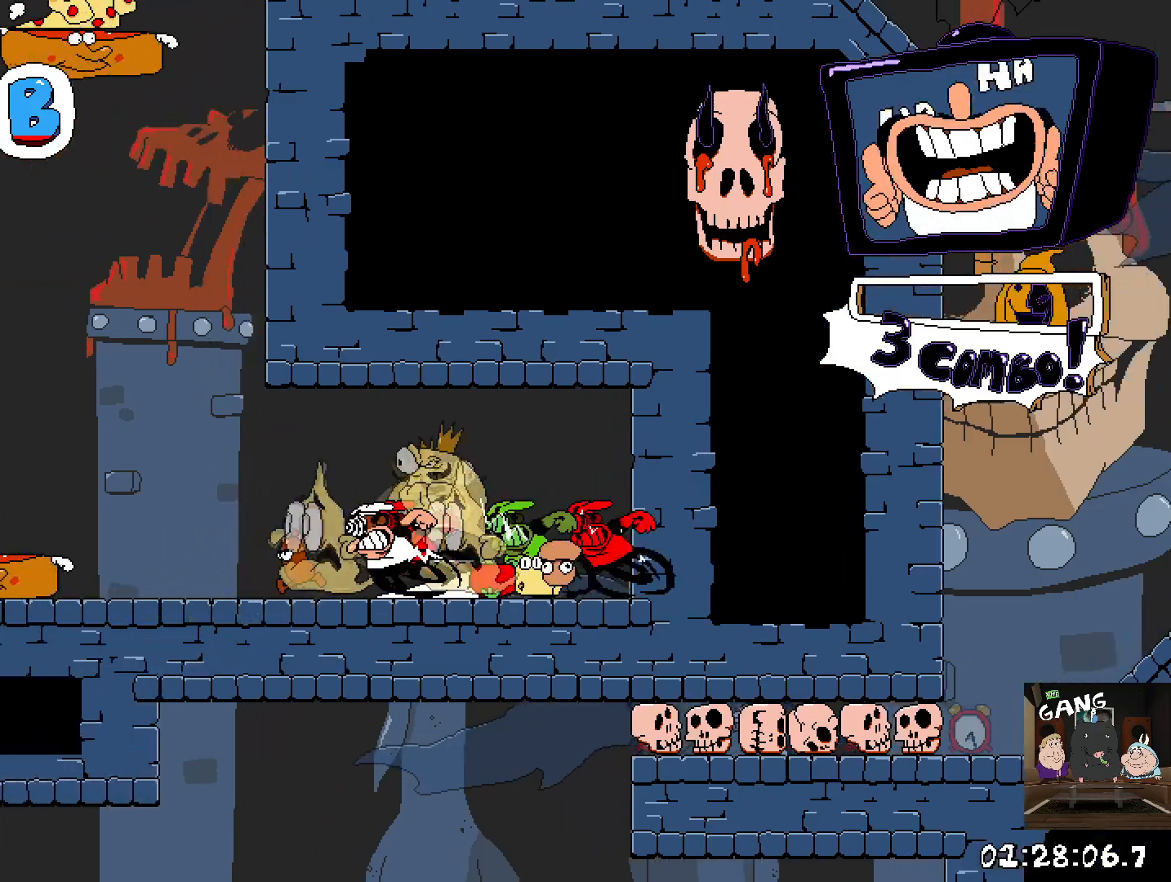
{"buttons": ["CROSS", "R2"], "left_stick": "left", "right_stick": "center", "events": [[233, "CROSS", "down"]]}
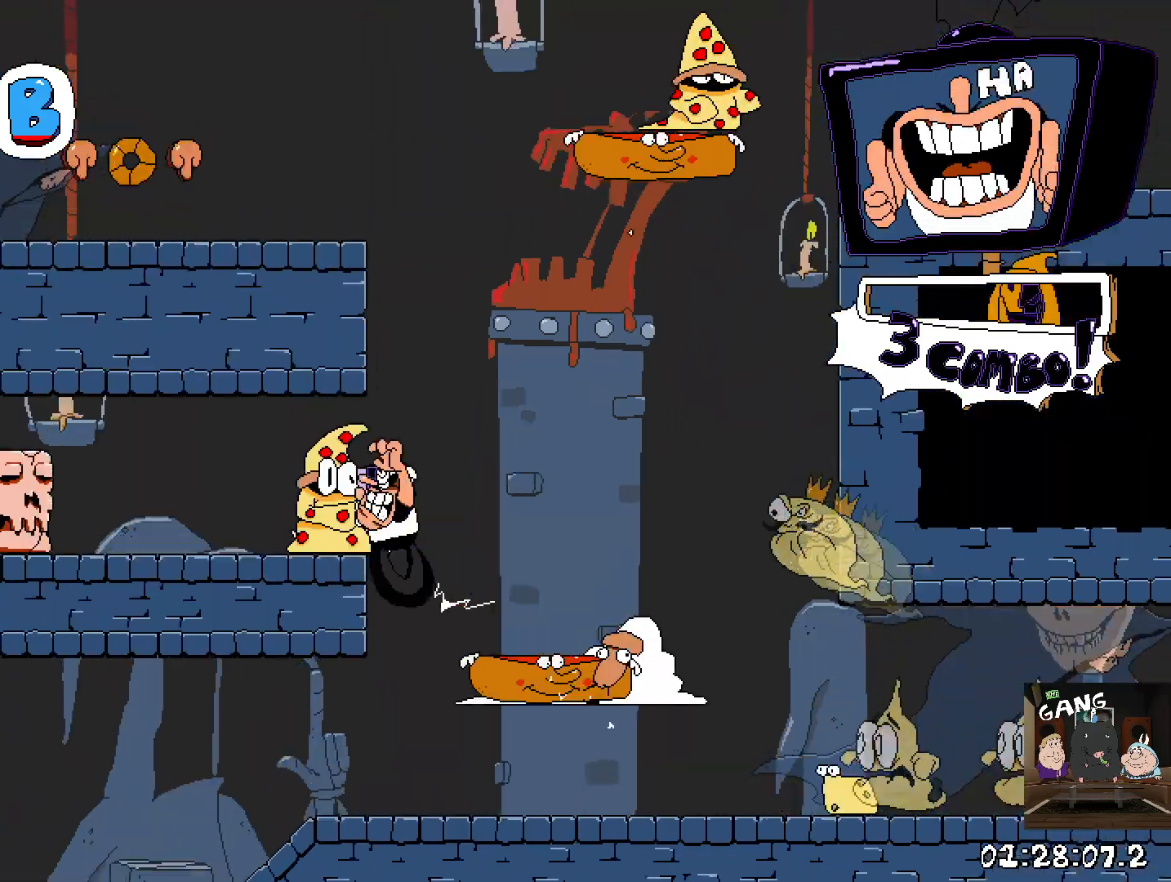
{"buttons": ["R2"], "left_stick": "left", "right_stick": "center", "events": [[33, "CROSS", "up"]]}
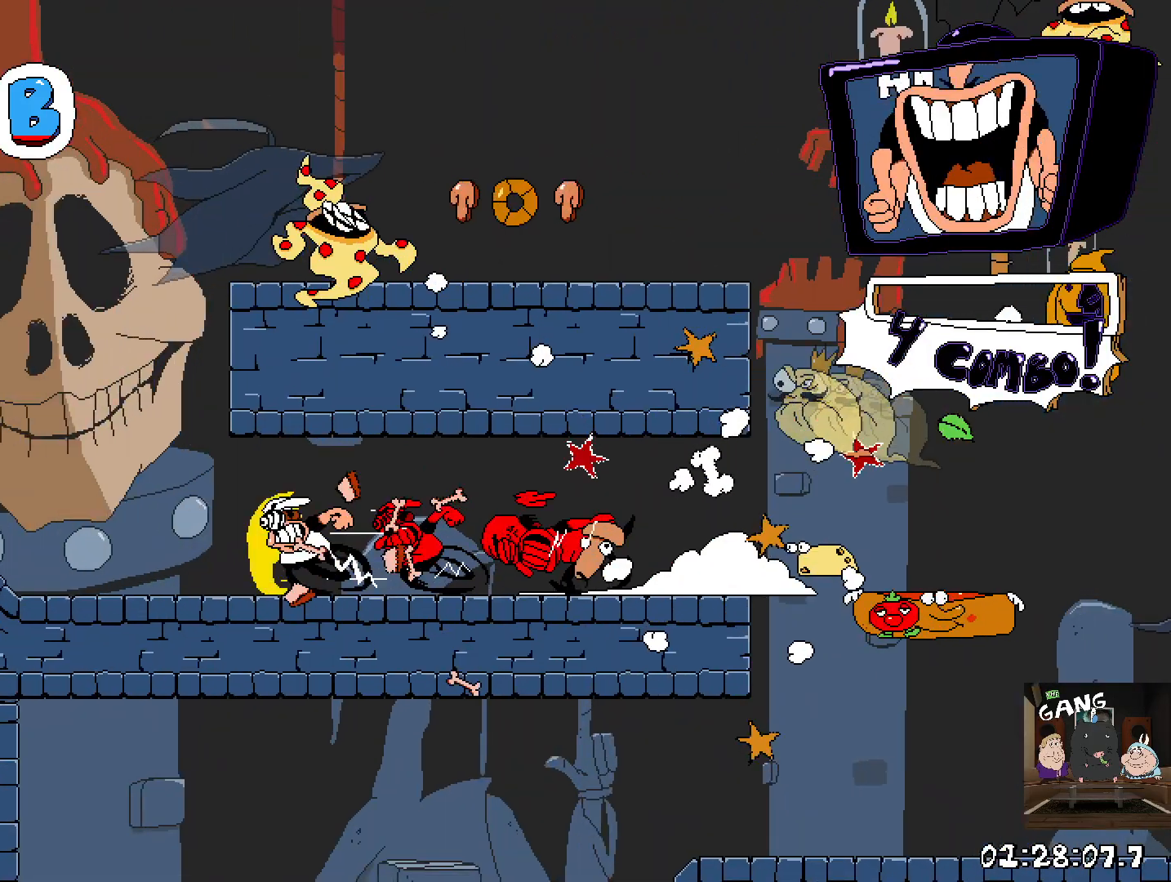
{"buttons": ["R2"], "left_stick": "right", "right_stick": "center", "events": [[17, "CROSS", "down"], [233, "CROSS", "up"], [300, "left_stick", "right"], [317, "CROSS", "down"], [467, "CROSS", "up"]]}
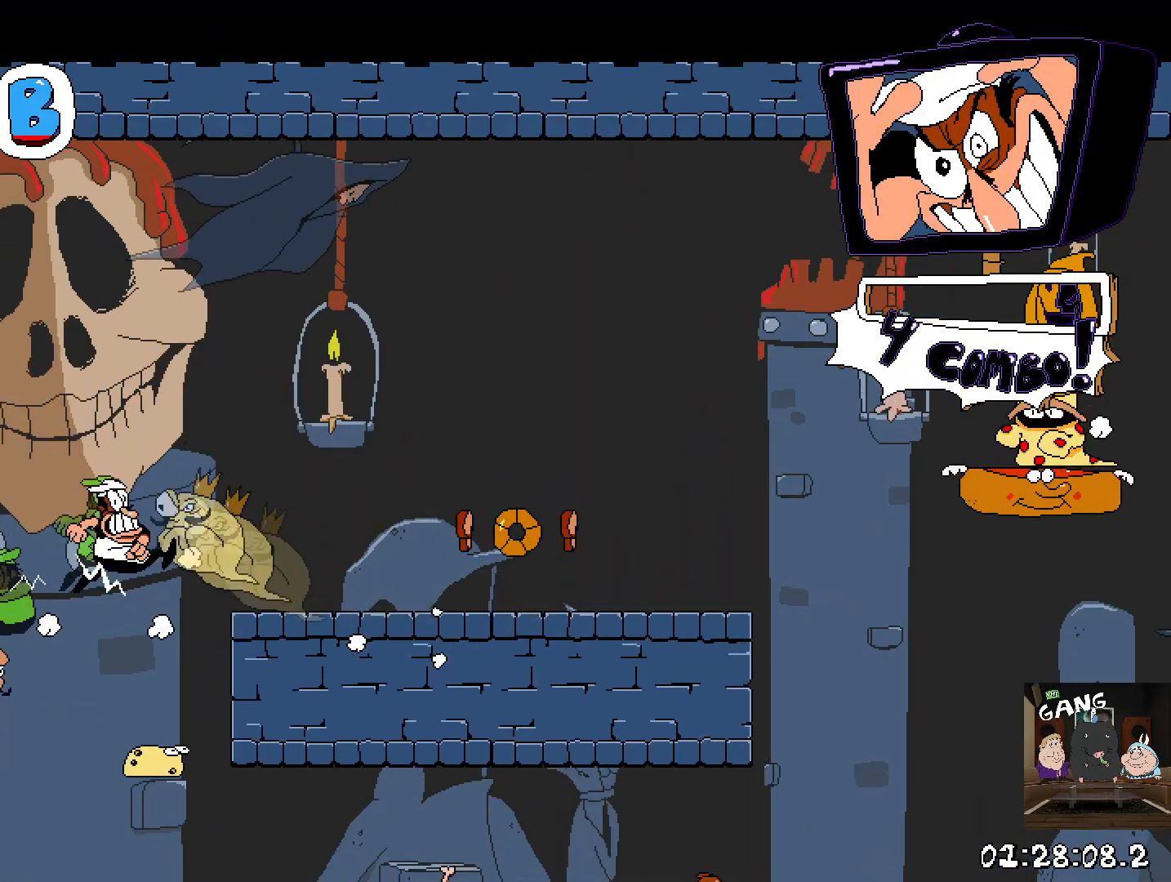
{"buttons": ["R2"], "left_stick": "right", "right_stick": "center", "events": []}
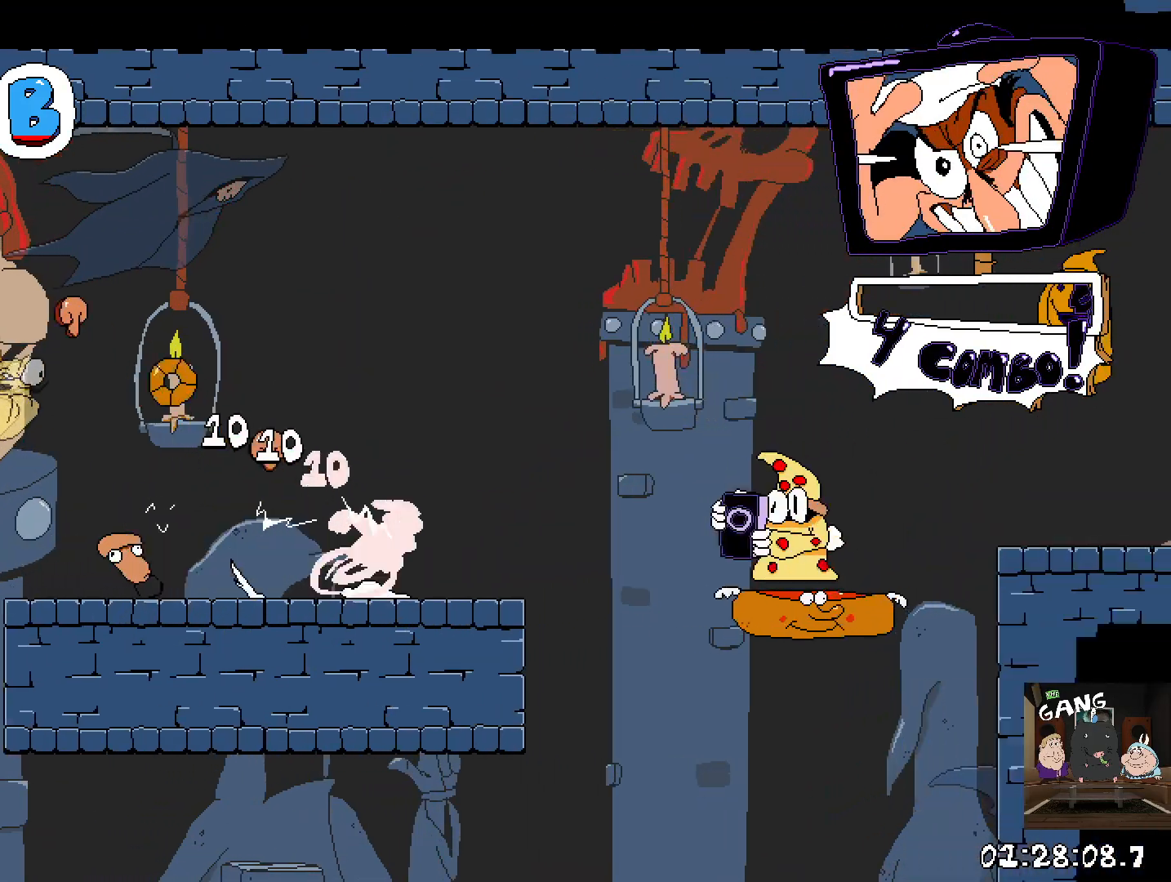
{"buttons": ["R2"], "left_stick": "right", "right_stick": "center", "events": [[67, "CROSS", "down"], [283, "CROSS", "up"]]}
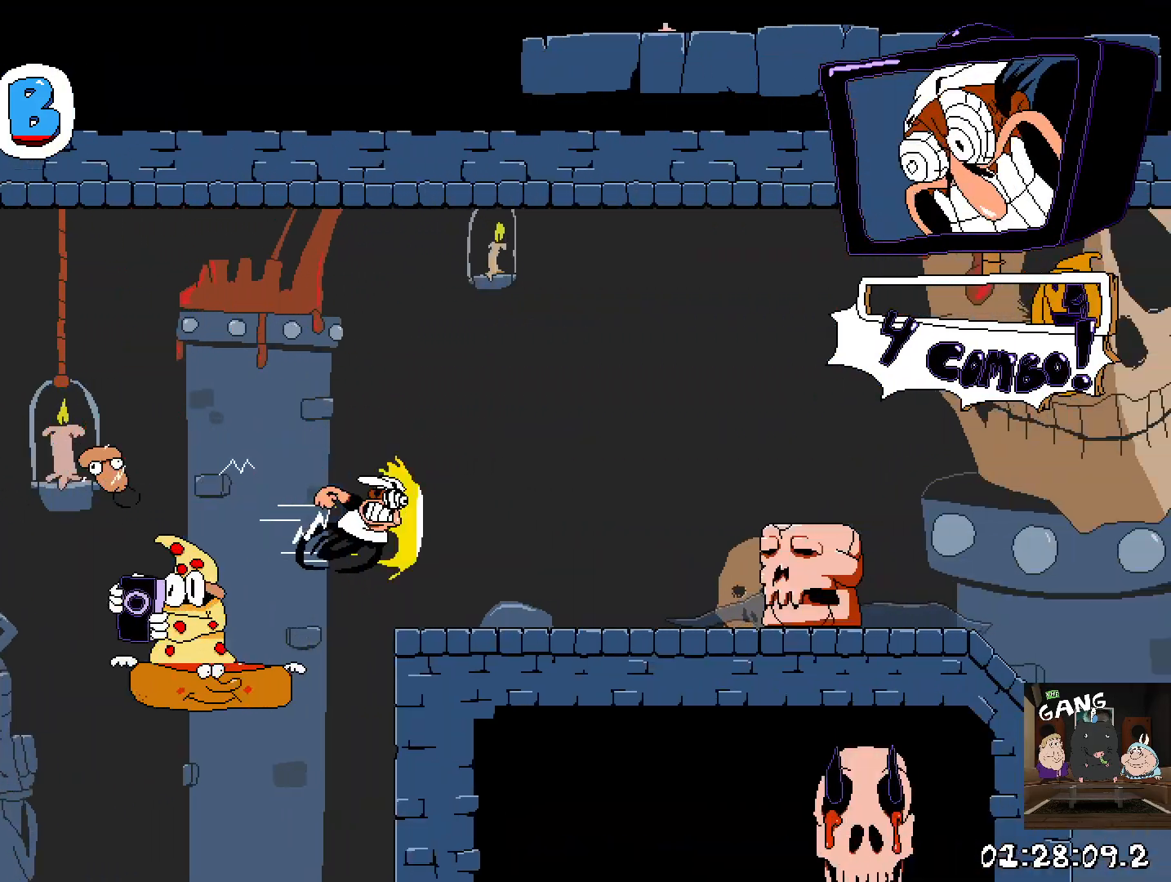
{"buttons": ["CROSS", "R2"], "left_stick": "right", "right_stick": "center", "events": [[450, "CROSS", "down"]]}
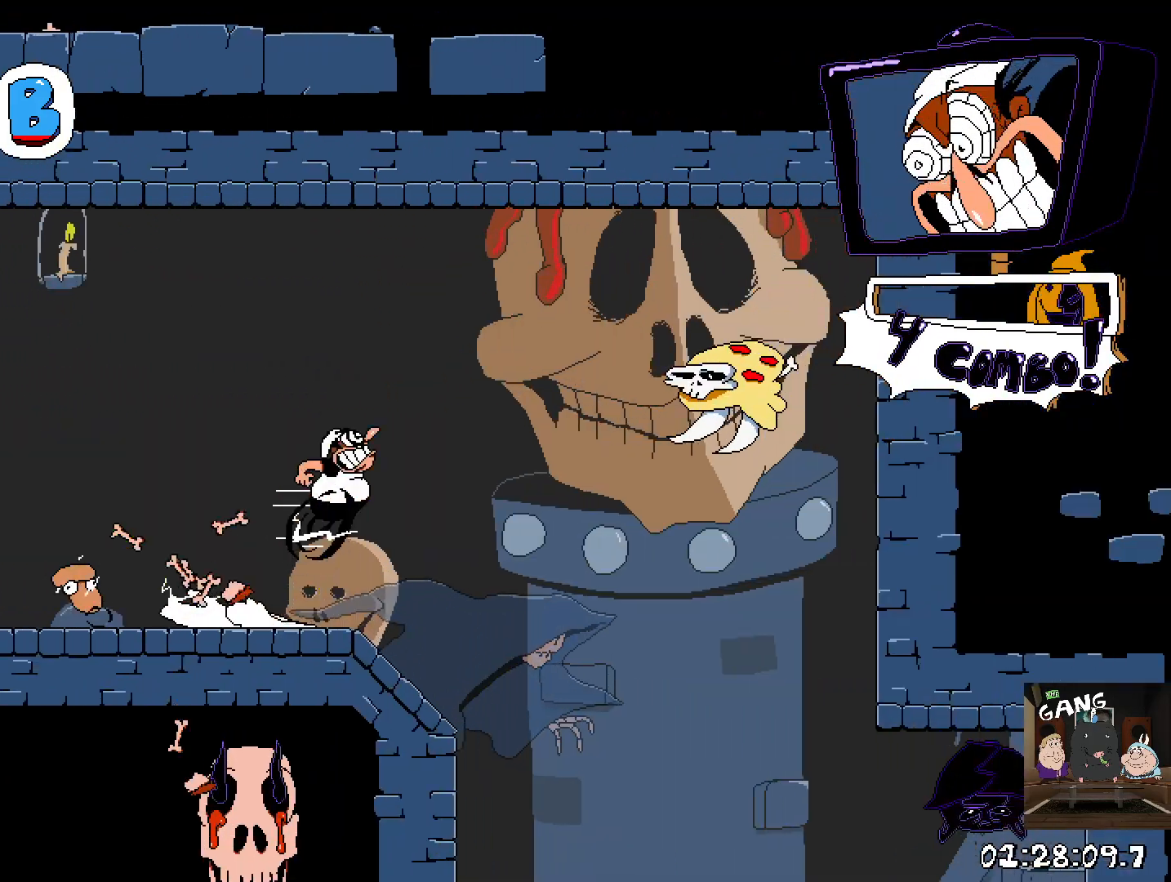
{"buttons": [], "left_stick": "left", "right_stick": "center", "events": [[167, "CROSS", "up"], [267, "left_stick", "down-left"], [300, "R2", "up"], [450, "left_stick", "left"]]}
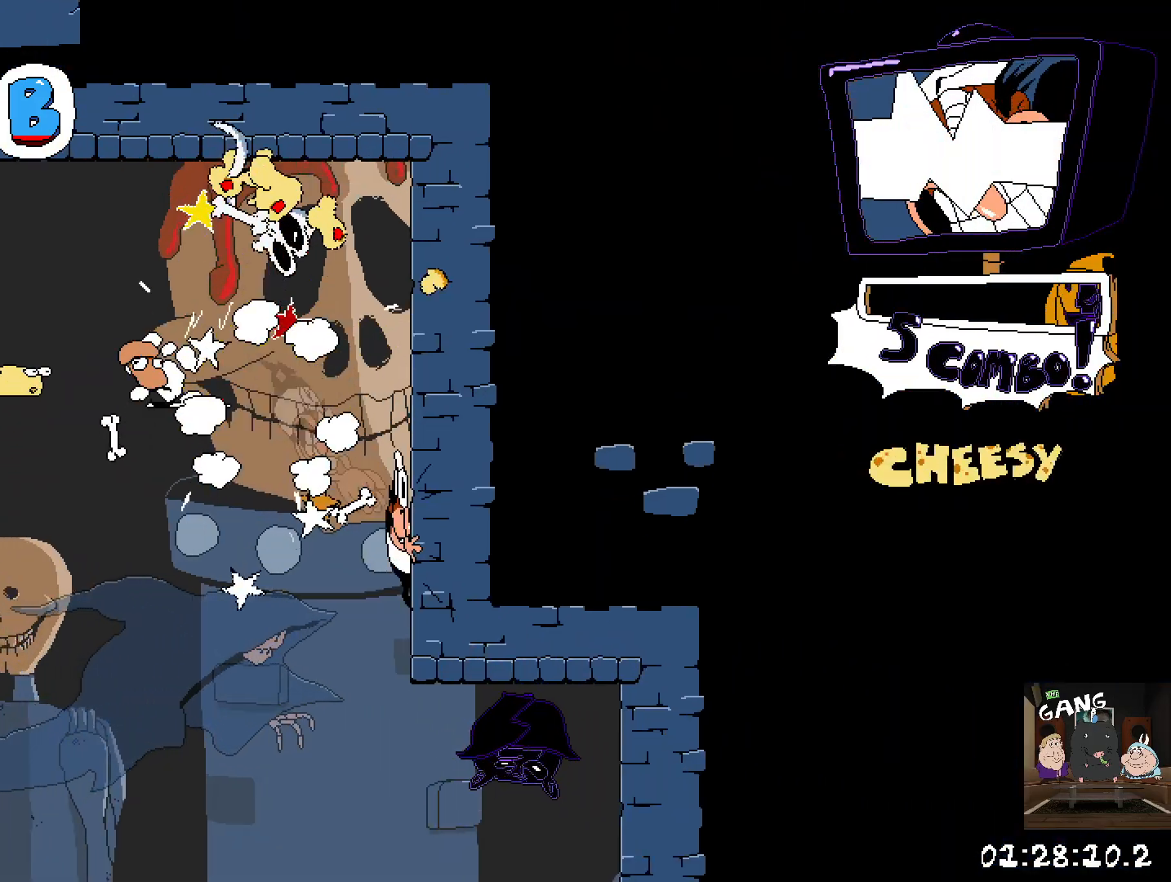
{"buttons": [], "left_stick": "center", "right_stick": "center", "events": [[250, "left_stick", "center"]]}
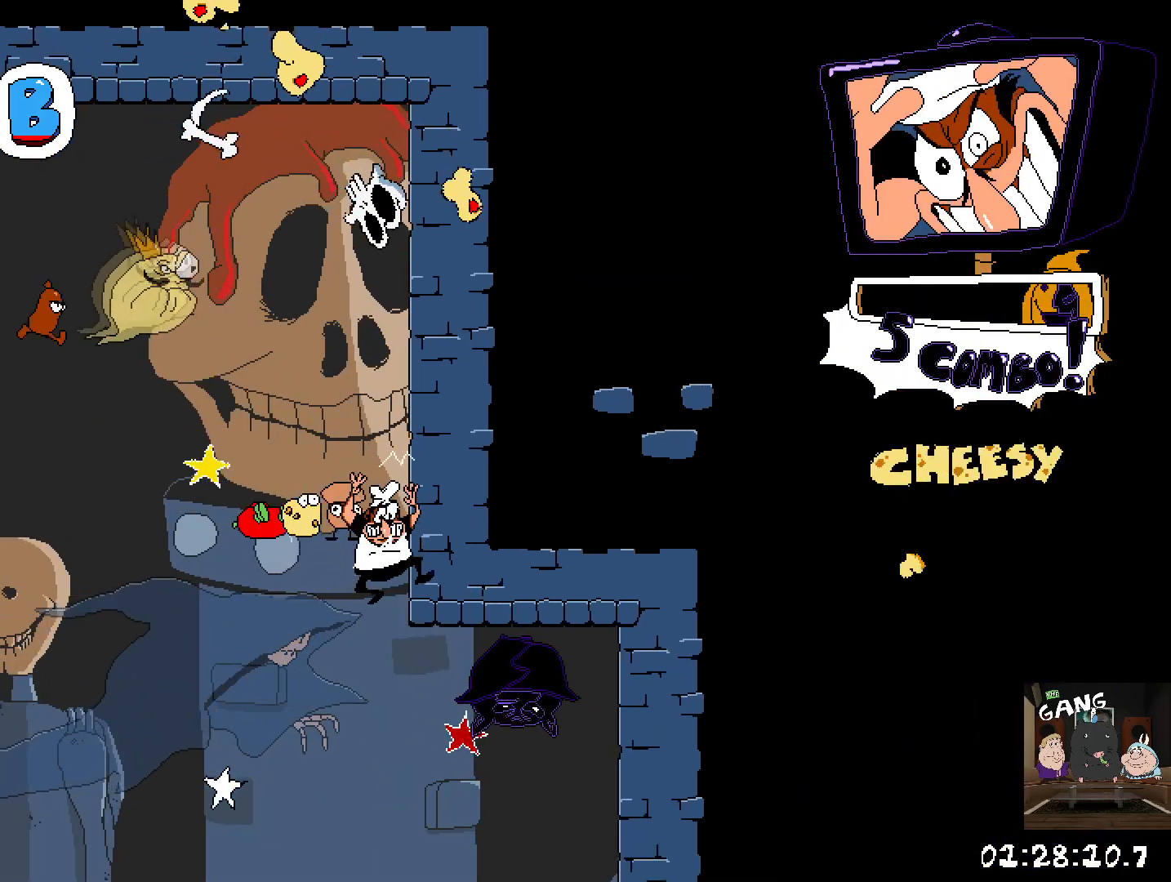
{"buttons": [], "left_stick": "left", "right_stick": "center", "events": [[100, "left_stick", "right"], [133, "SQUARE", "down"], [267, "SQUARE", "up"], [333, "SQUARE", "down"], [383, "left_stick", "center"], [400, "SQUARE", "up"], [500, "left_stick", "left"]]}
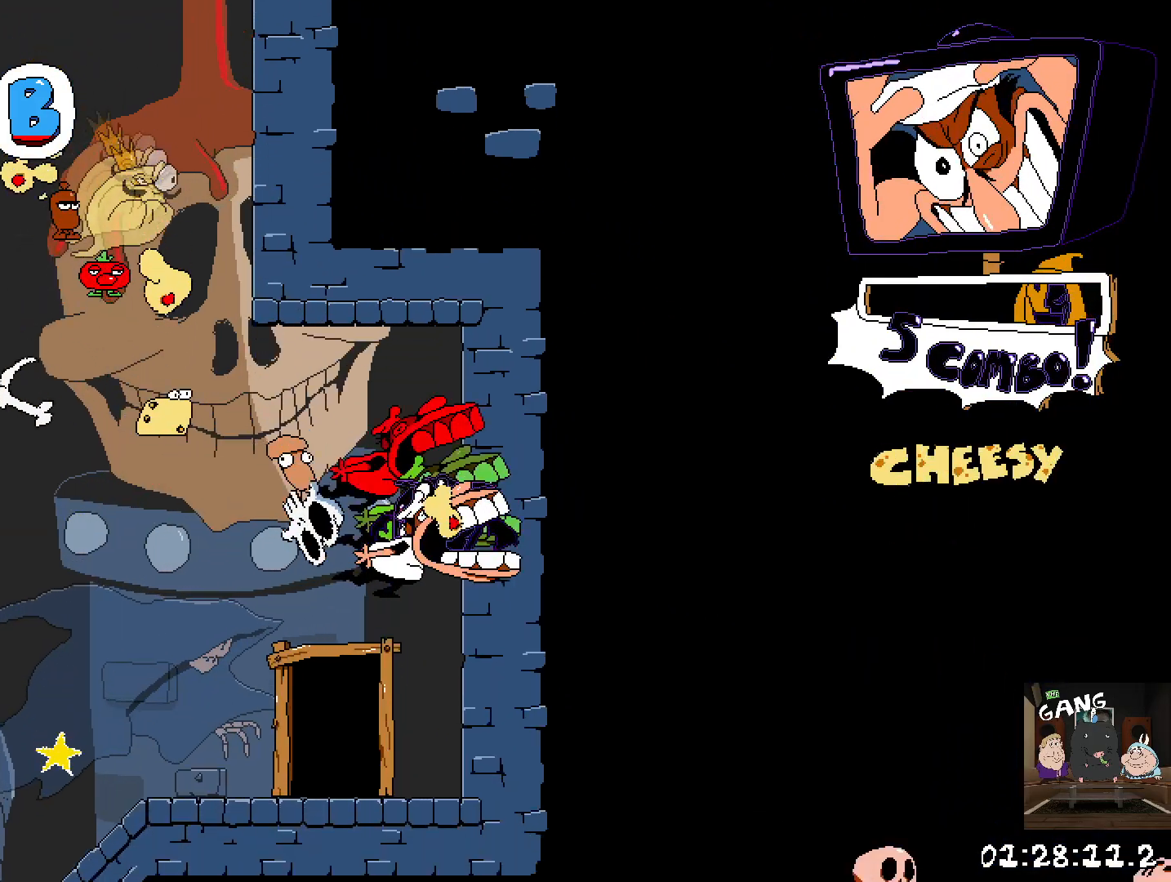
{"buttons": [], "left_stick": "right", "right_stick": "center", "events": [[200, "left_stick", "center"], [467, "left_stick", "right"]]}
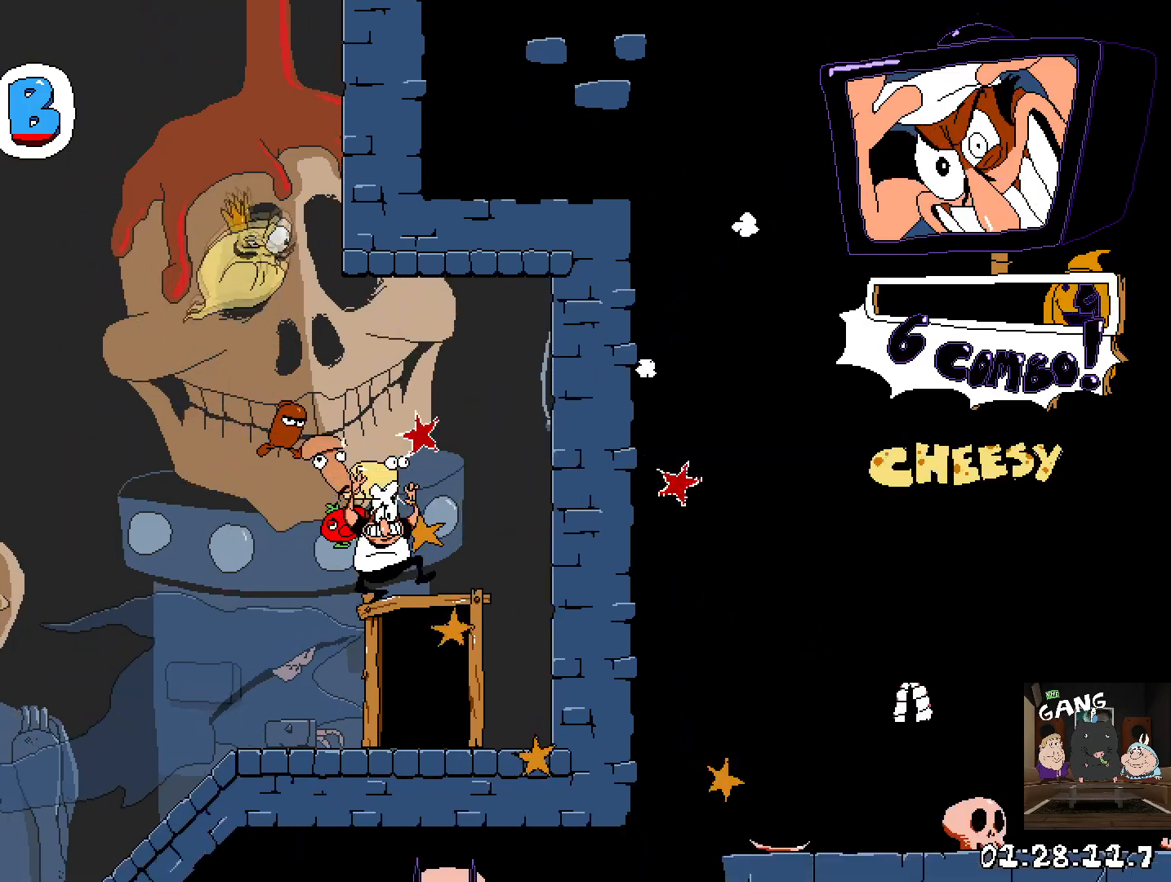
{"buttons": [], "left_stick": "center", "right_stick": "center", "events": [[167, "left_stick", "up"], [283, "left_stick", "center"]]}
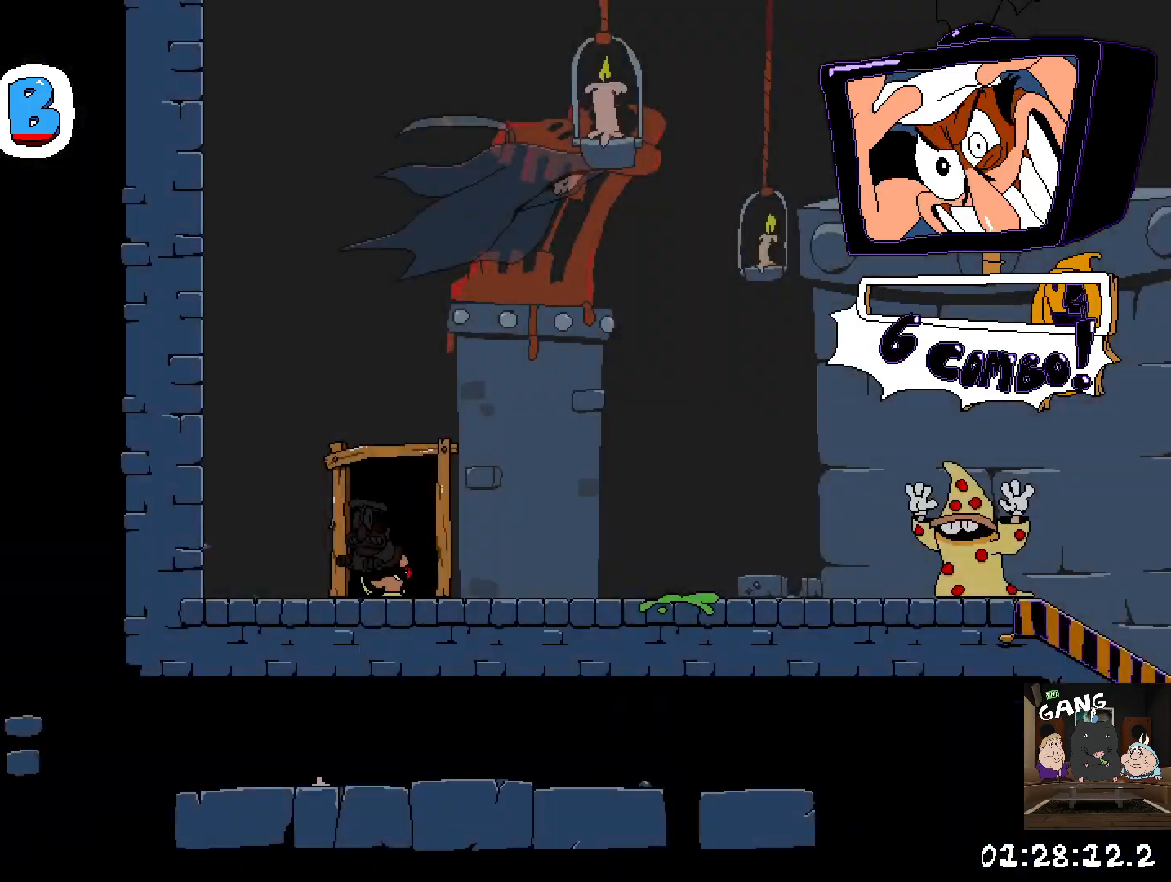
{"buttons": ["R2"], "left_stick": "right", "right_stick": "center", "events": [[167, "left_stick", "right"], [283, "R2", "down"]]}
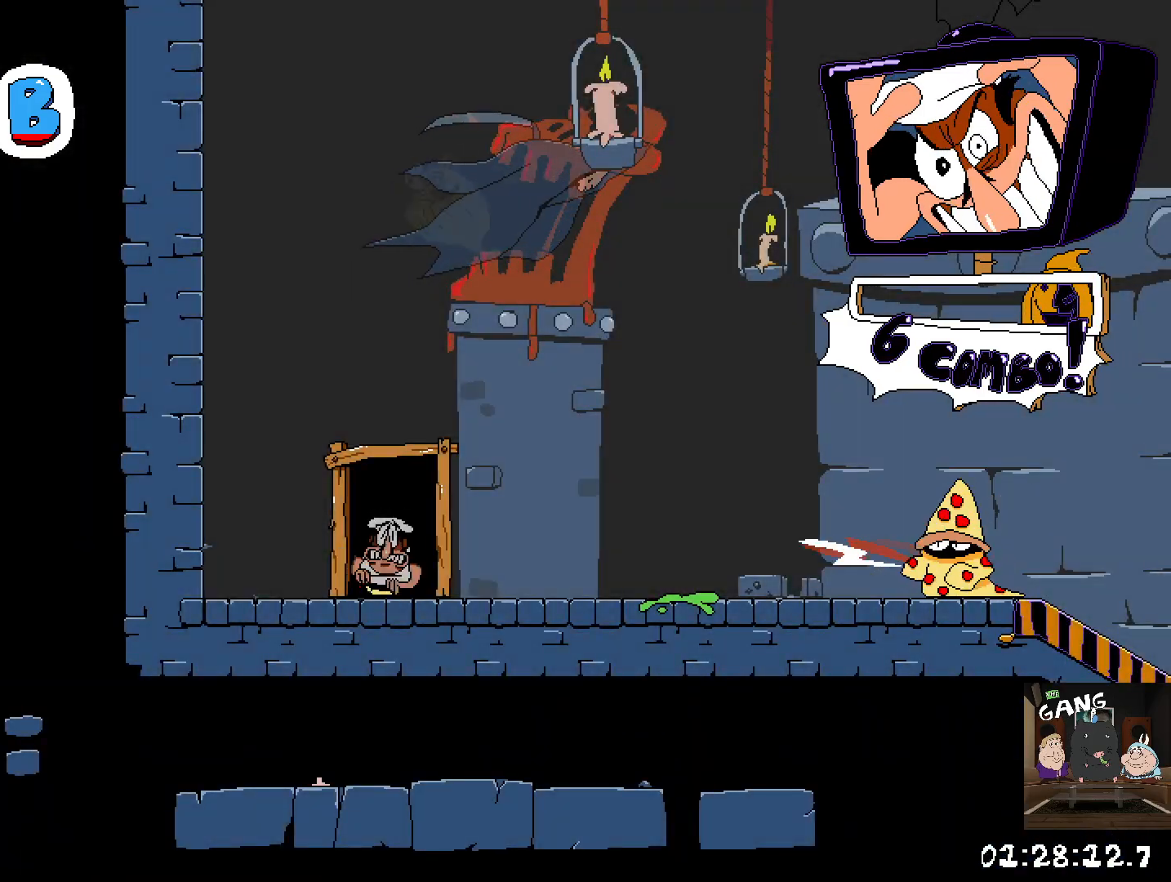
{"buttons": ["R2"], "left_stick": "right", "right_stick": "center", "events": [[217, "CROSS", "down"], [483, "CROSS", "up"]]}
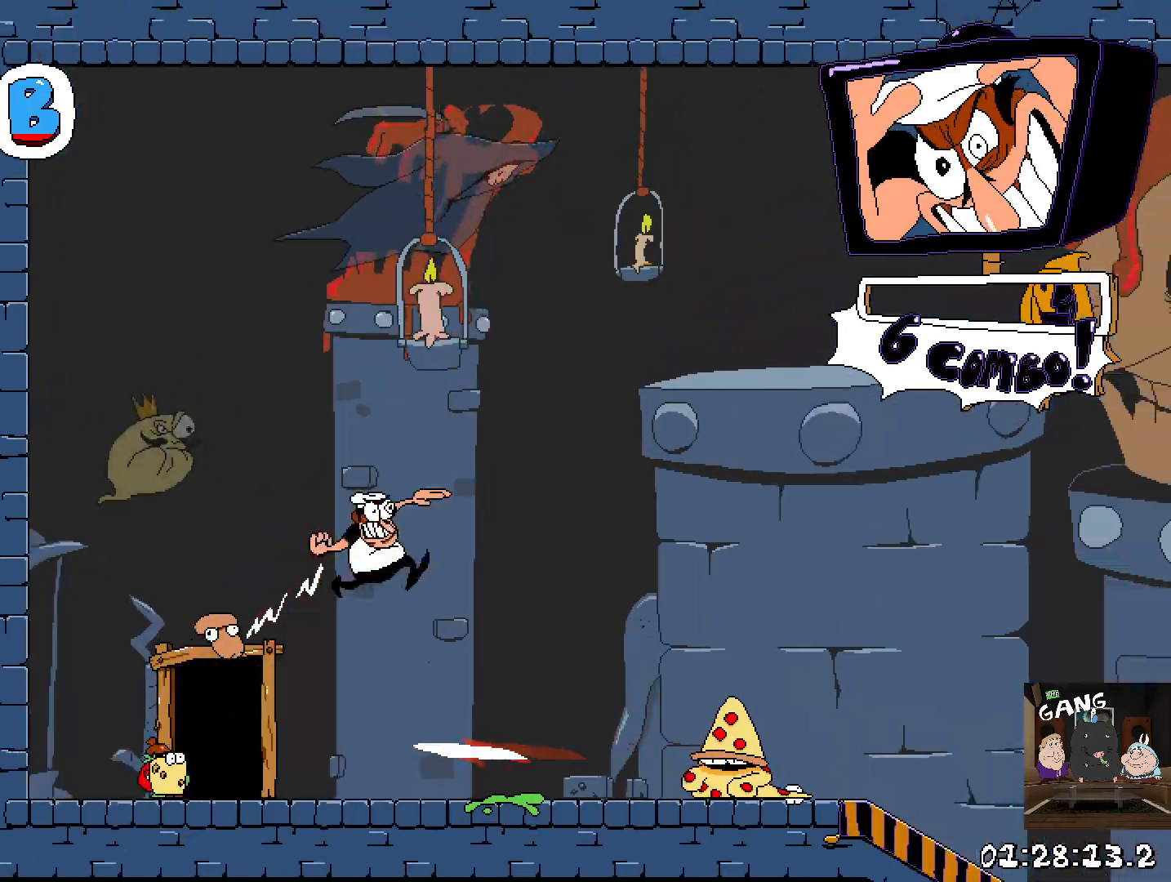
{"buttons": ["R2"], "left_stick": "right", "right_stick": "center", "events": []}
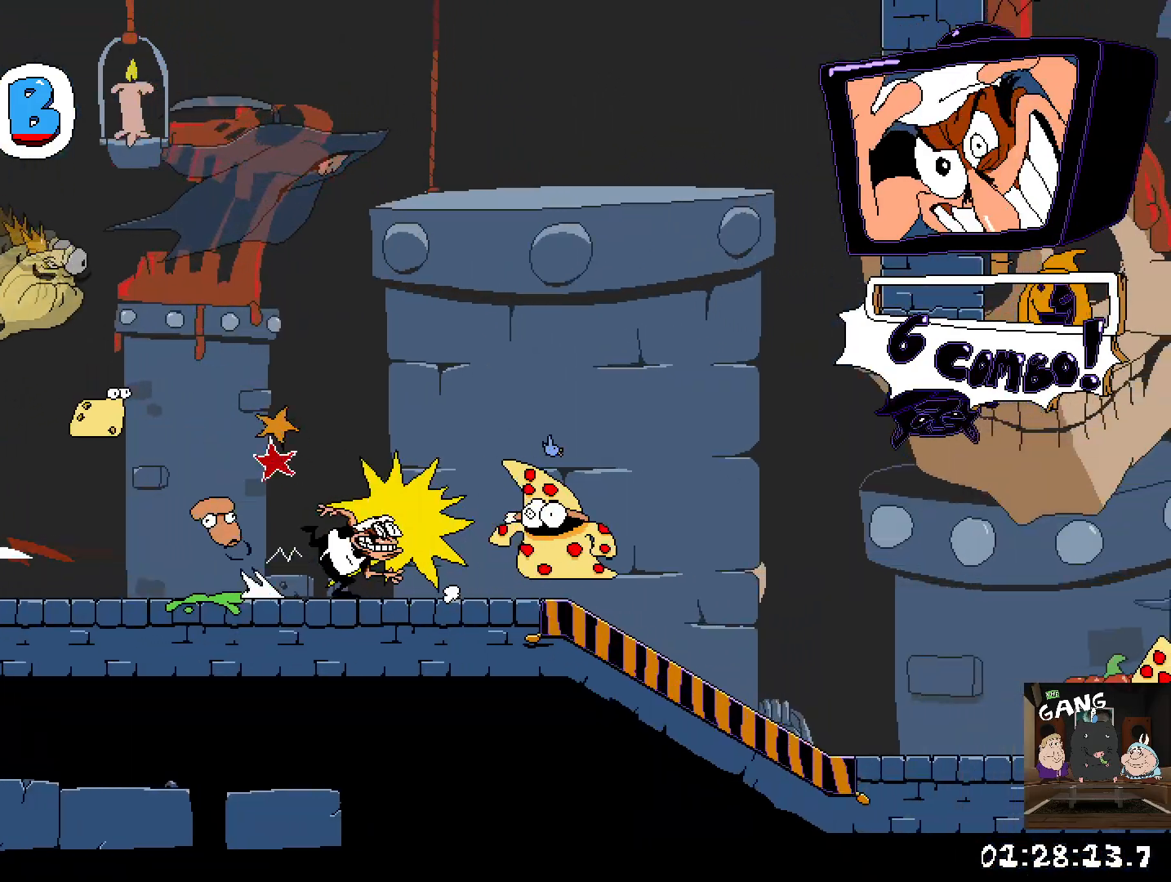
{"buttons": ["R2"], "left_stick": "right", "right_stick": "center", "events": []}
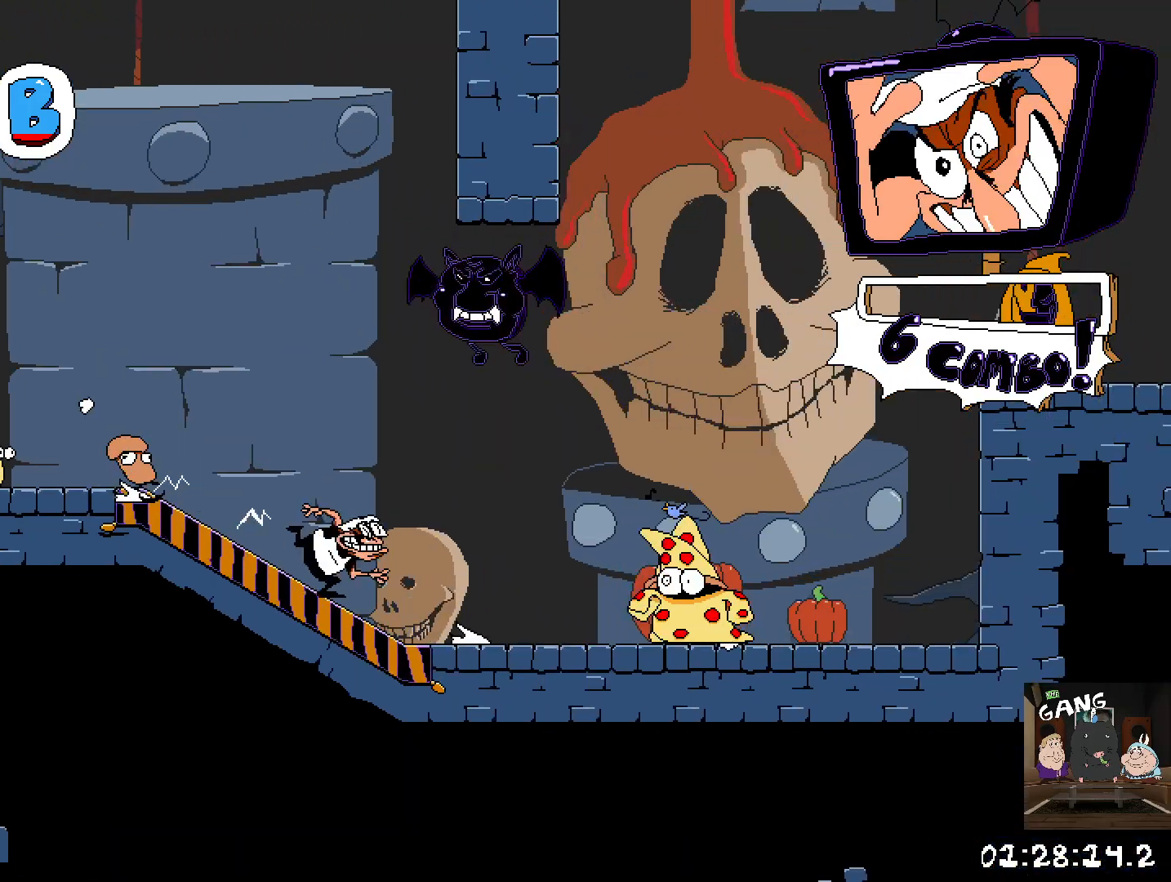
{"buttons": ["R2"], "left_stick": "right", "right_stick": "center", "events": []}
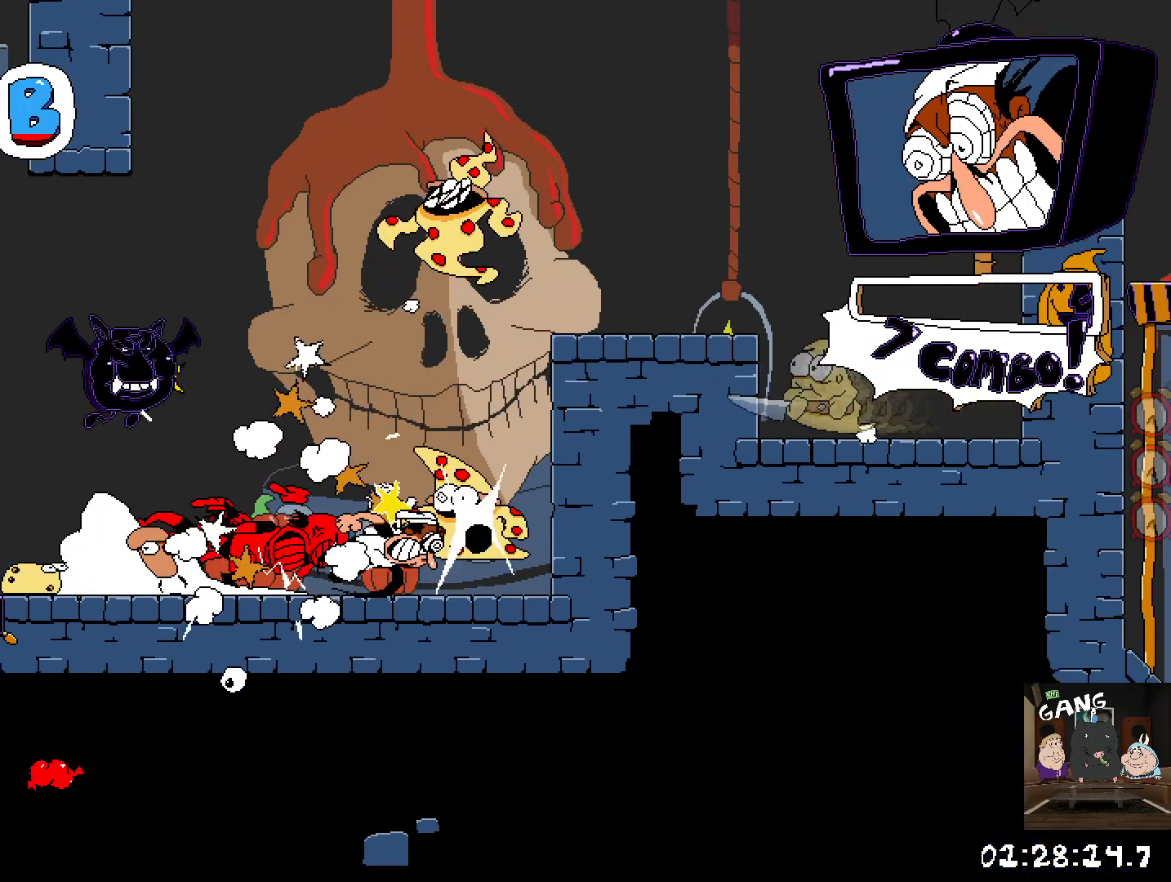
{"buttons": ["CROSS", "R2"], "left_stick": "right", "right_stick": "center", "events": [[17, "CROSS", "down"], [283, "CROSS", "up"], [467, "CROSS", "down"]]}
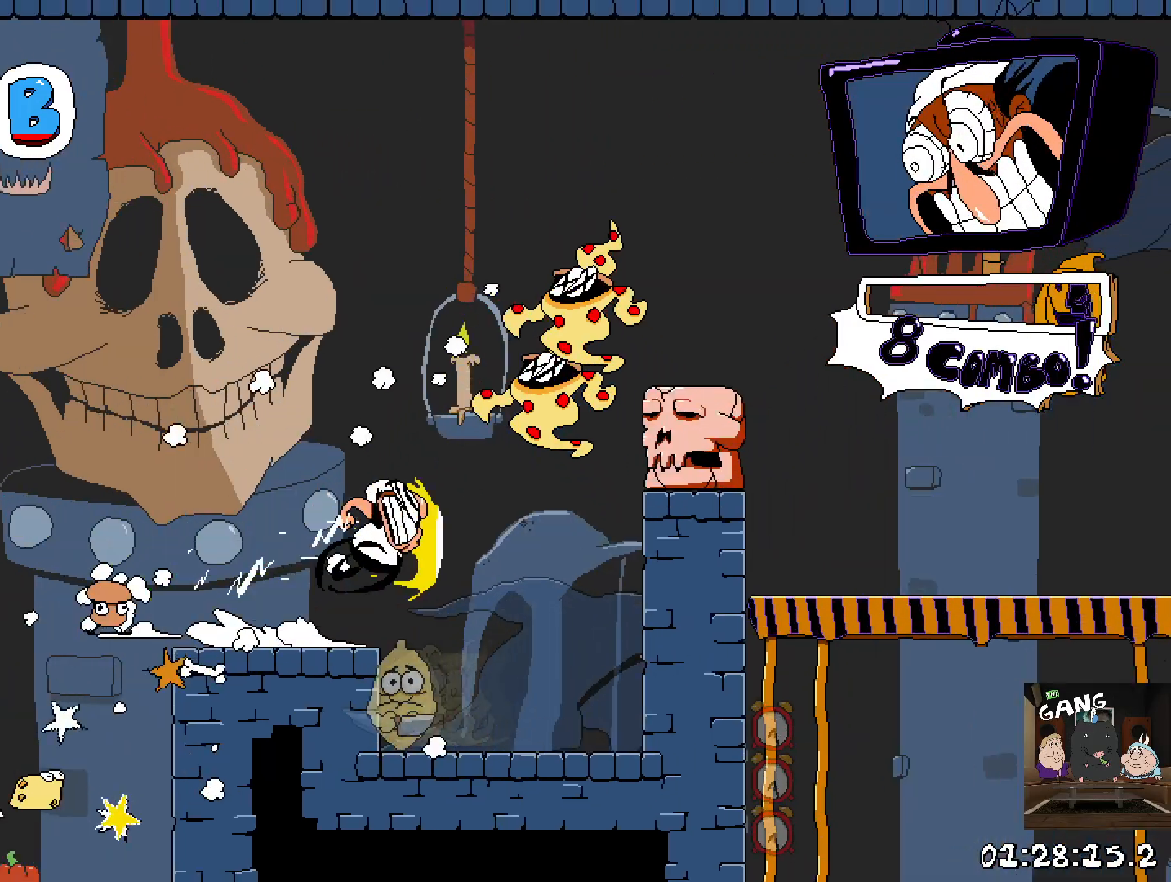
{"buttons": ["R2"], "left_stick": "right", "right_stick": "center", "events": [[167, "CROSS", "up"]]}
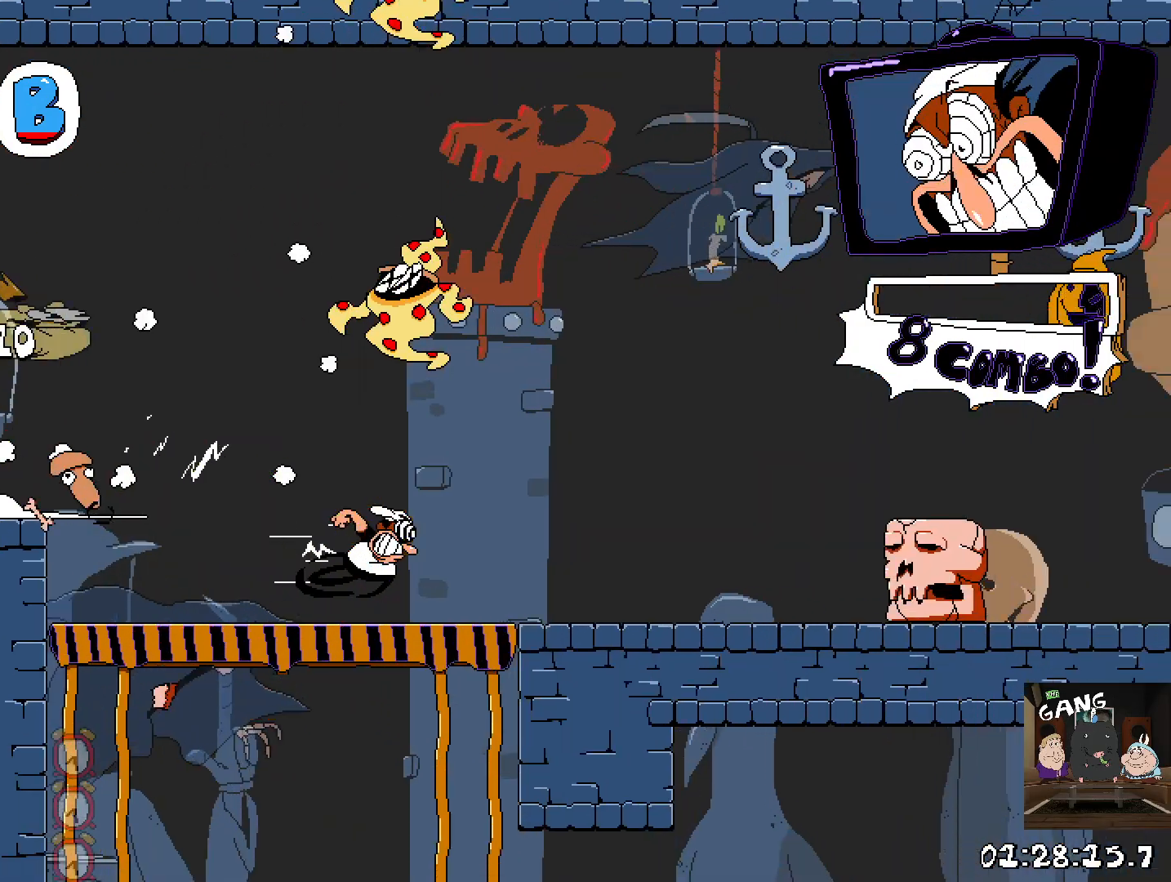
{"buttons": ["R2"], "left_stick": "right", "right_stick": "center", "events": []}
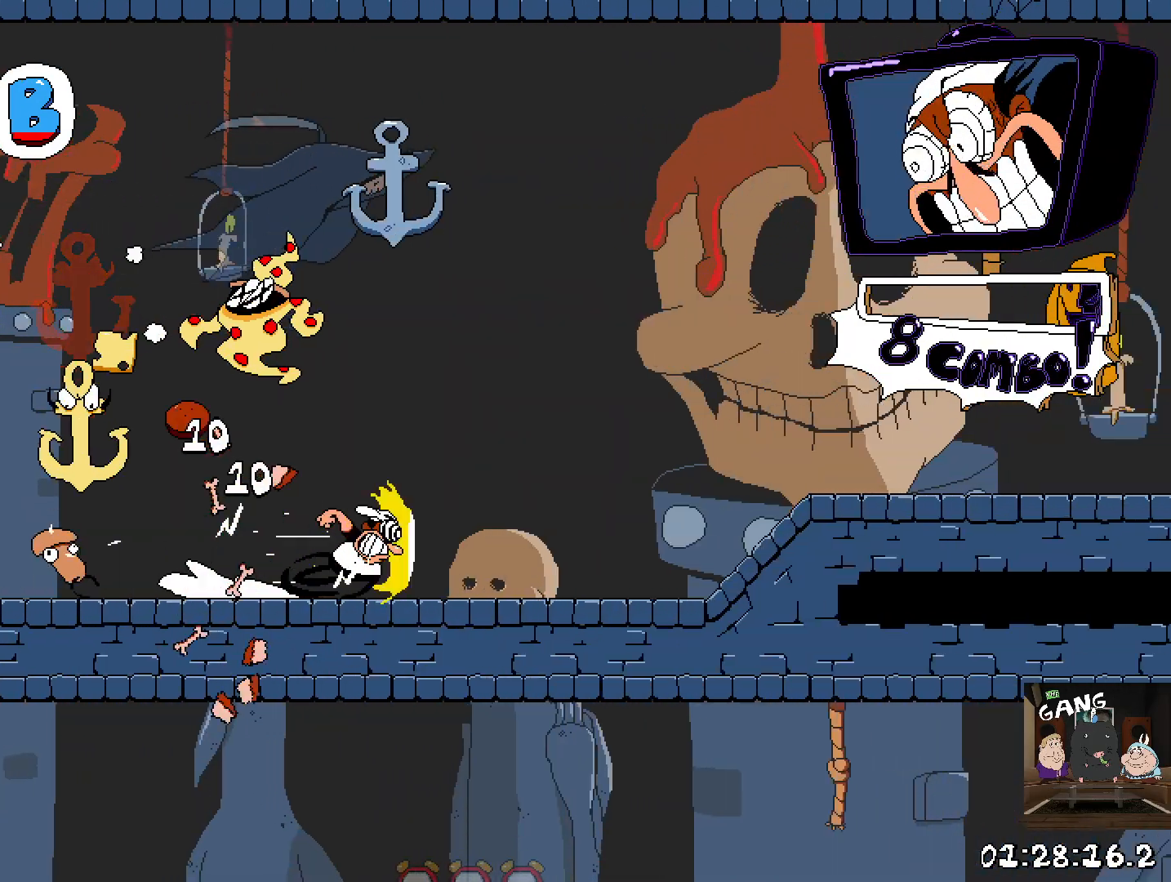
{"buttons": ["R2"], "left_stick": "right", "right_stick": "center", "events": []}
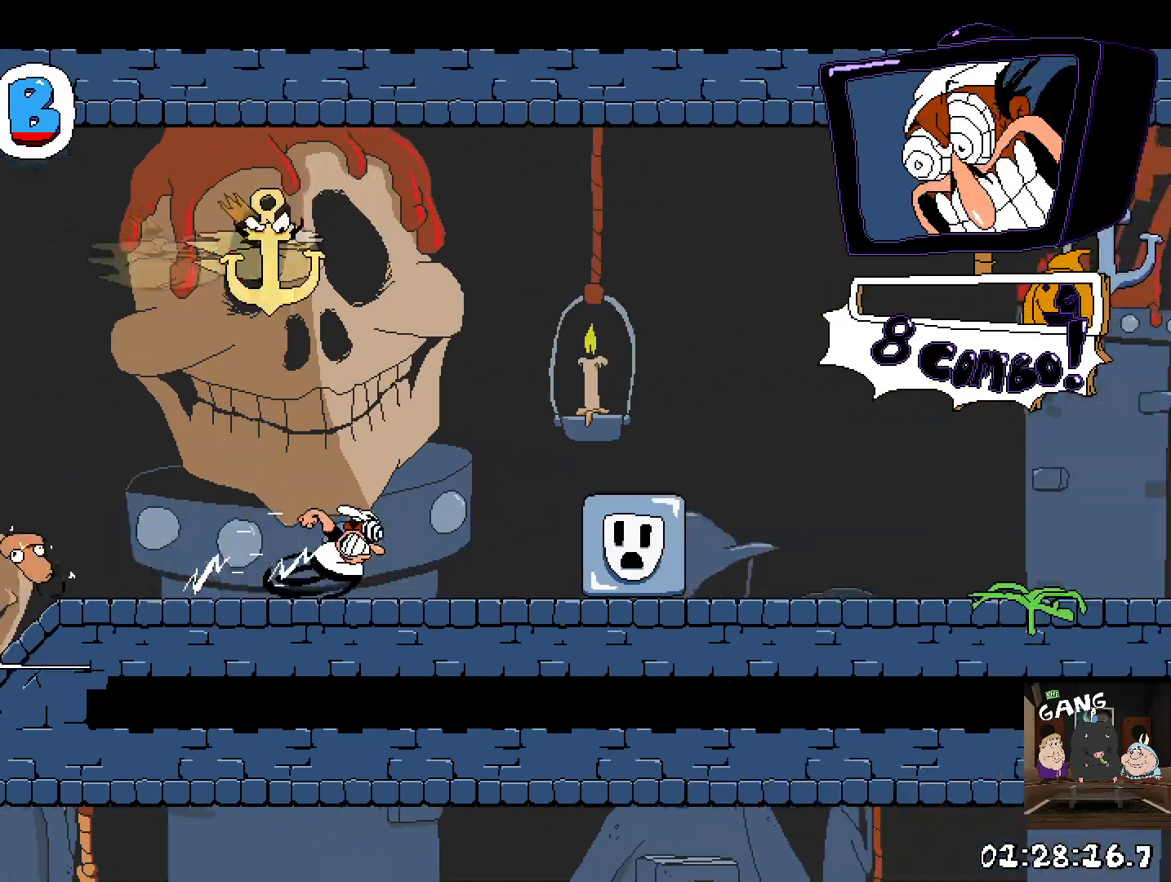
{"buttons": ["R2"], "left_stick": "right", "right_stick": "center", "events": []}
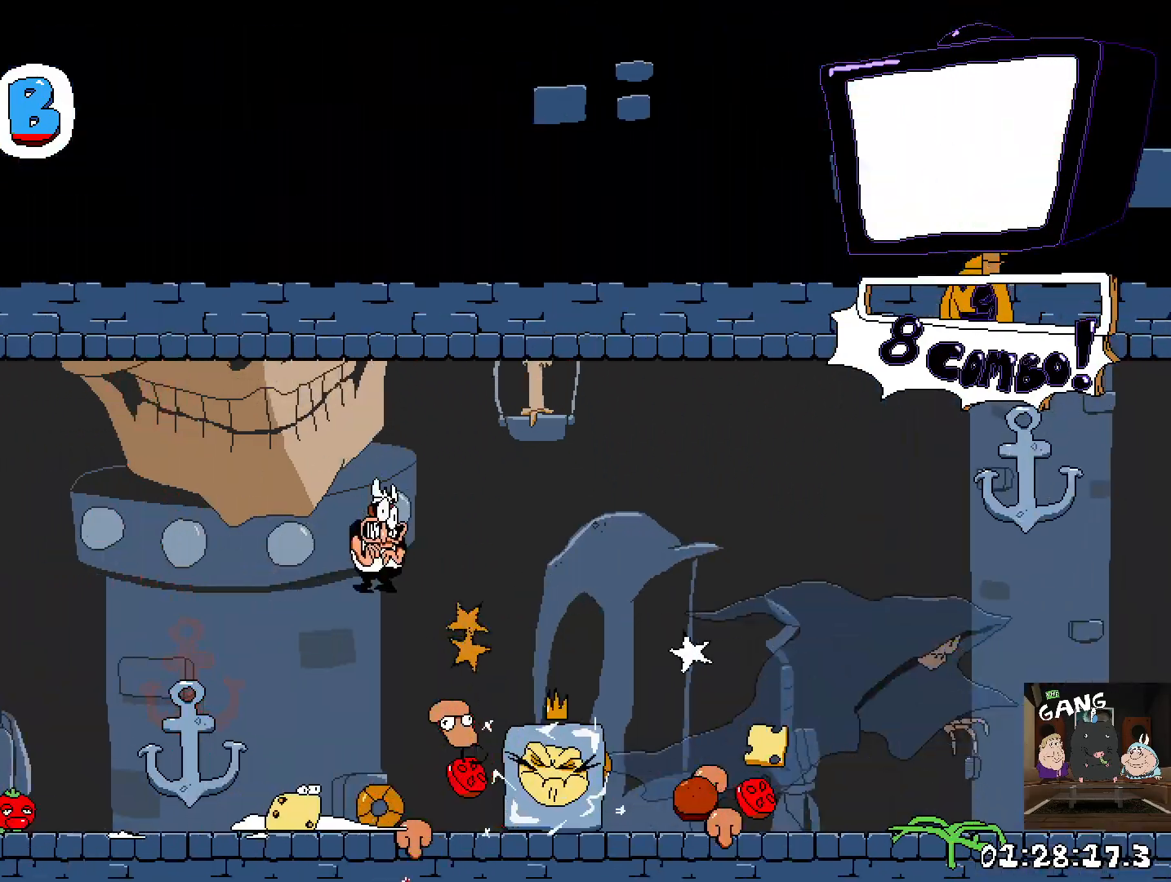
{"buttons": ["SQUARE", "R2"], "left_stick": "right", "right_stick": "center", "events": [[400, "SQUARE", "down"]]}
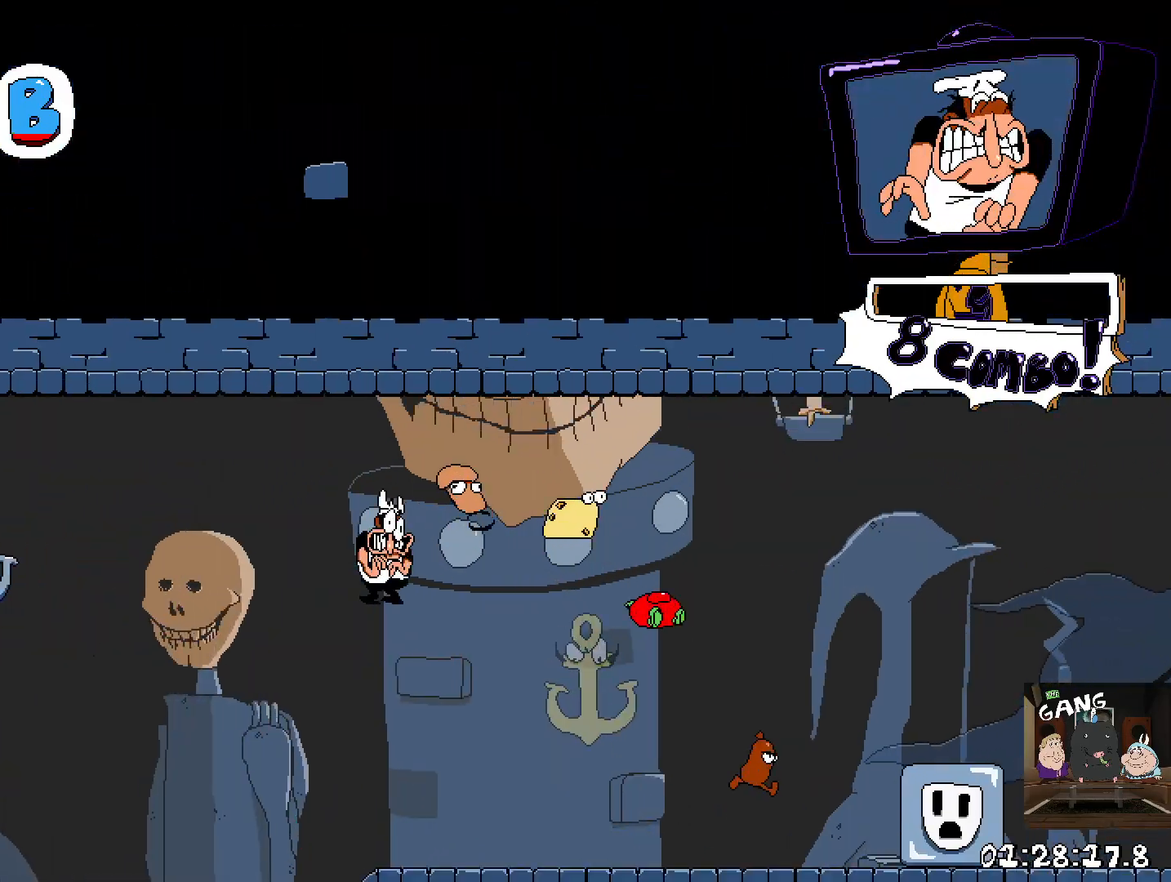
{"buttons": ["SQUARE", "R2"], "left_stick": "right", "right_stick": "center", "events": [[117, "SQUARE", "up"], [367, "SQUARE", "down"]]}
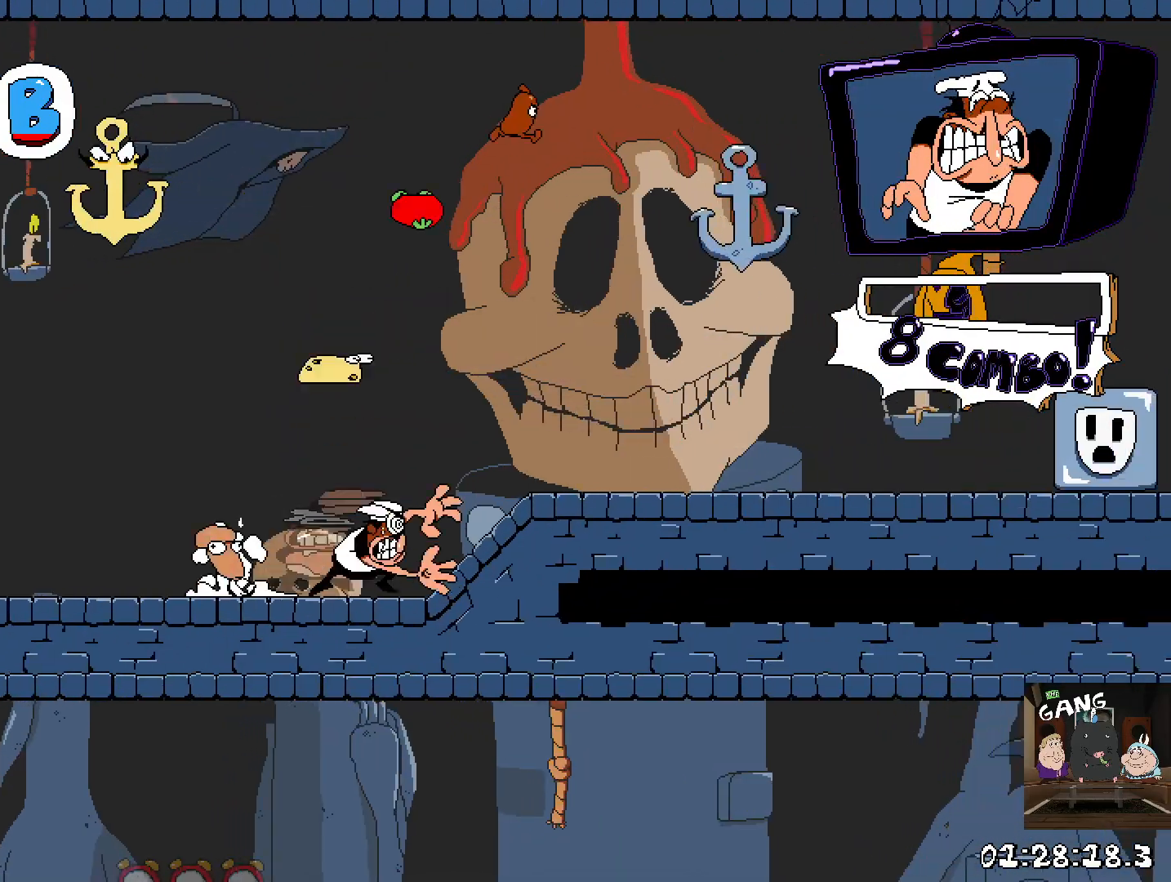
{"buttons": ["R2"], "left_stick": "right", "right_stick": "center", "events": [[117, "SQUARE", "up"]]}
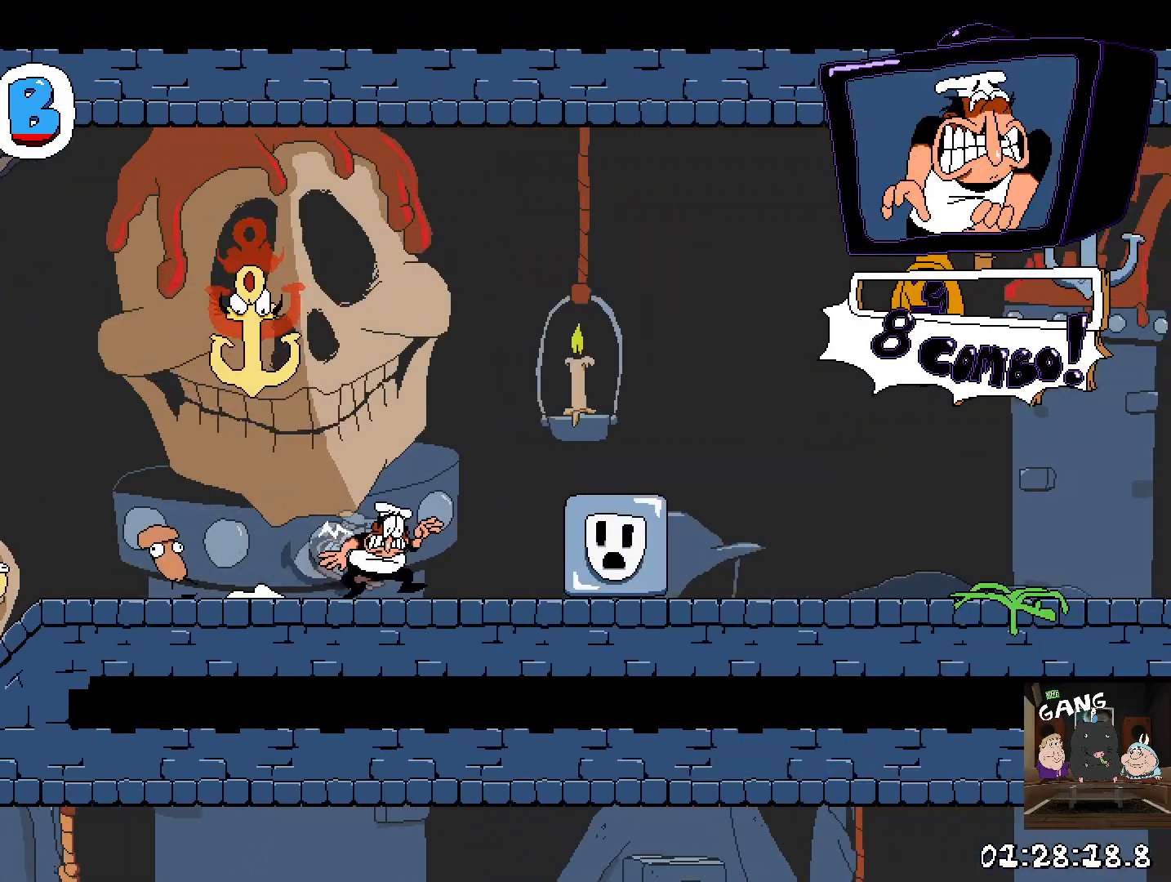
{"buttons": ["R2"], "left_stick": "right", "right_stick": "center", "events": [[17, "CROSS", "down"], [167, "CROSS", "up"]]}
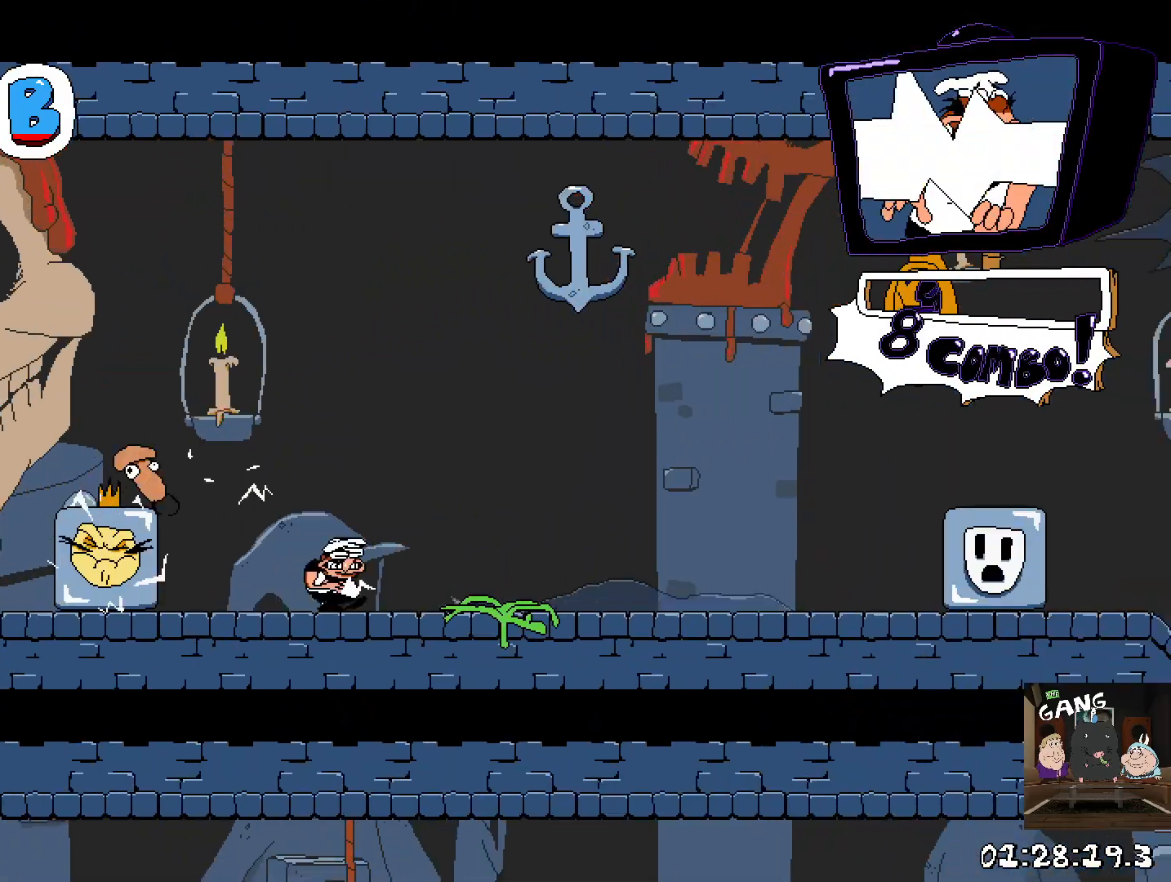
{"buttons": ["CROSS", "R2"], "left_stick": "right", "right_stick": "center", "events": [[400, "CROSS", "down"]]}
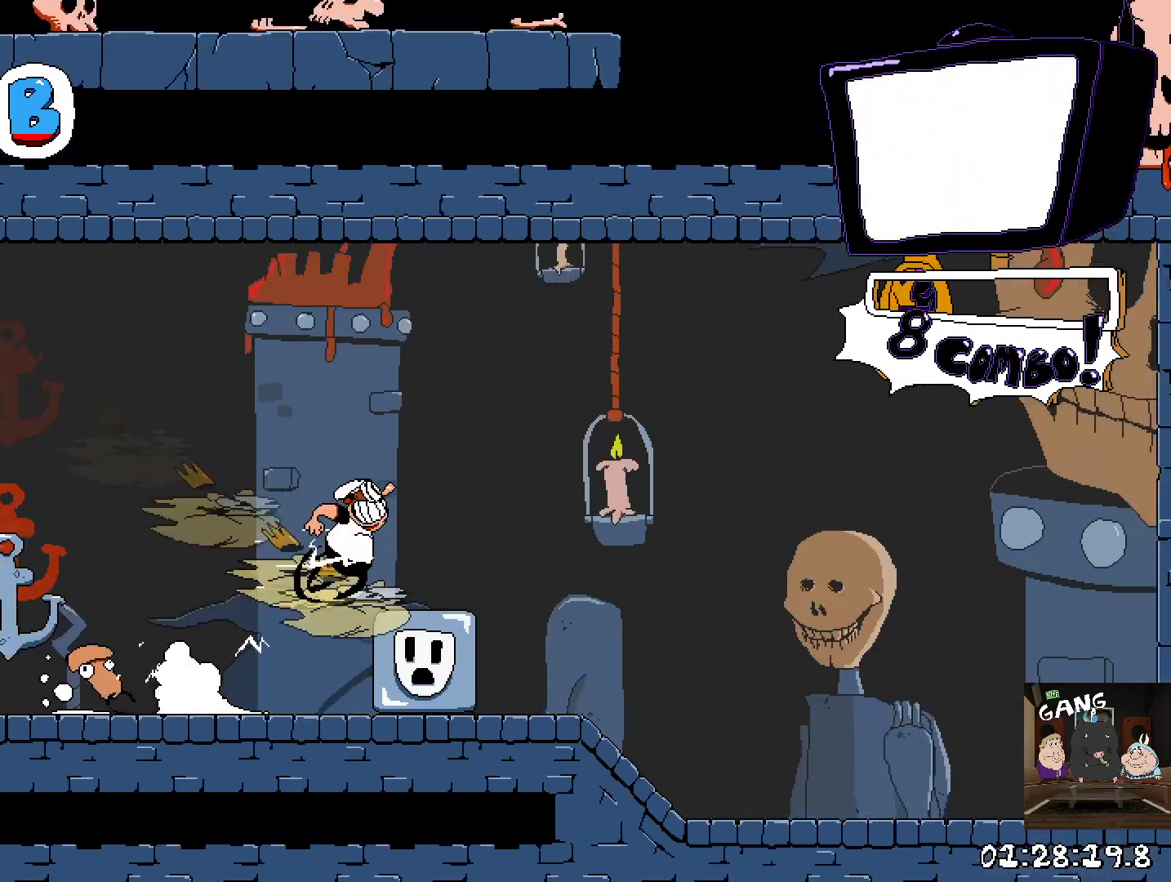
{"buttons": ["R2"], "left_stick": "right", "right_stick": "center", "events": [[50, "CROSS", "up"]]}